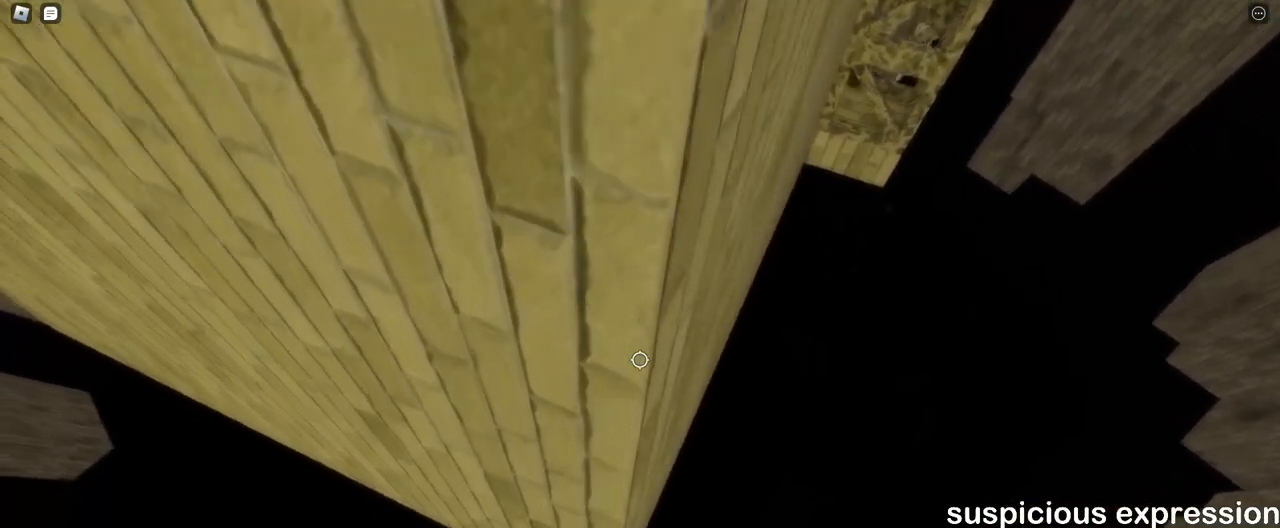
Gameplay with keyboard and mouse; each line is a JSON object with the keys and mouse buttons held at the frame after it. "events" lists presses ("down") and releases ("up") of "a", "ctrl", "d", "e", "q", "s", "shift", "space", "w", "mouse_left", "mouse_wheel", "mouse_right", "mouse_mb4" and "mouse_mb5" between this image and that frame as [ms after this image, input, new state], when the widget could be followed in between. "mouse_left", "mouse_wheel", "mouse_right", "mouse_mb4", "mouse_mb5" = the "left", "wheel", "right", "mb4", "mb5" buttons of the "mouse" list. No other keys are recorded. "wheel" means that the mouse wheel is clicked or scrolled. Mouse movement is not recorded.
{"keys": [], "mouse": ["right"], "events": [[333, "w", "down"], [450, "w", "up"]]}
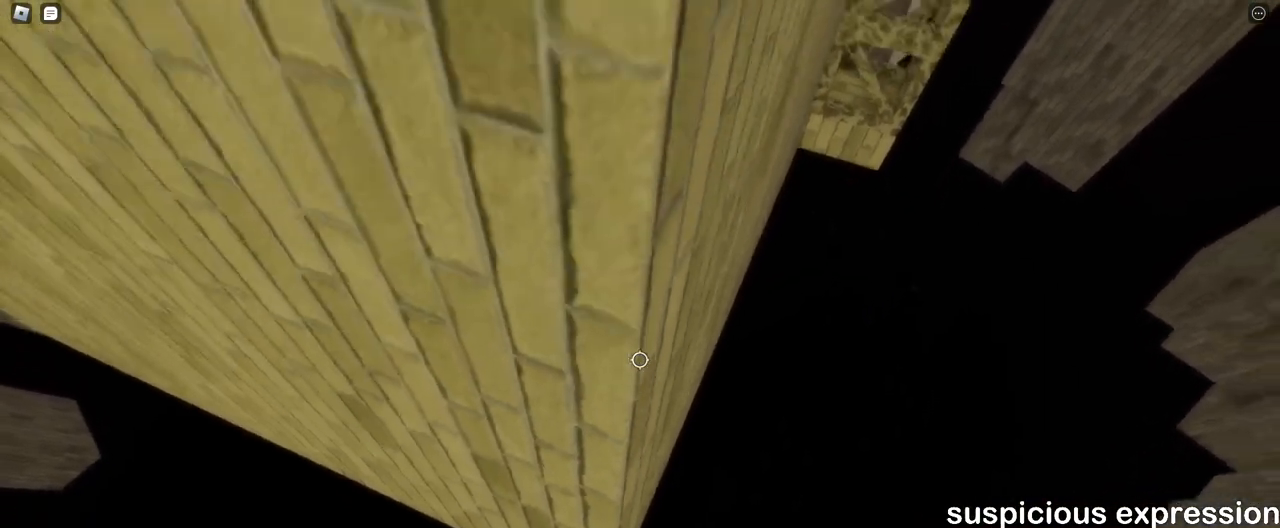
{"keys": [], "mouse": ["right"], "events": [[183, "w", "down"], [333, "w", "up"]]}
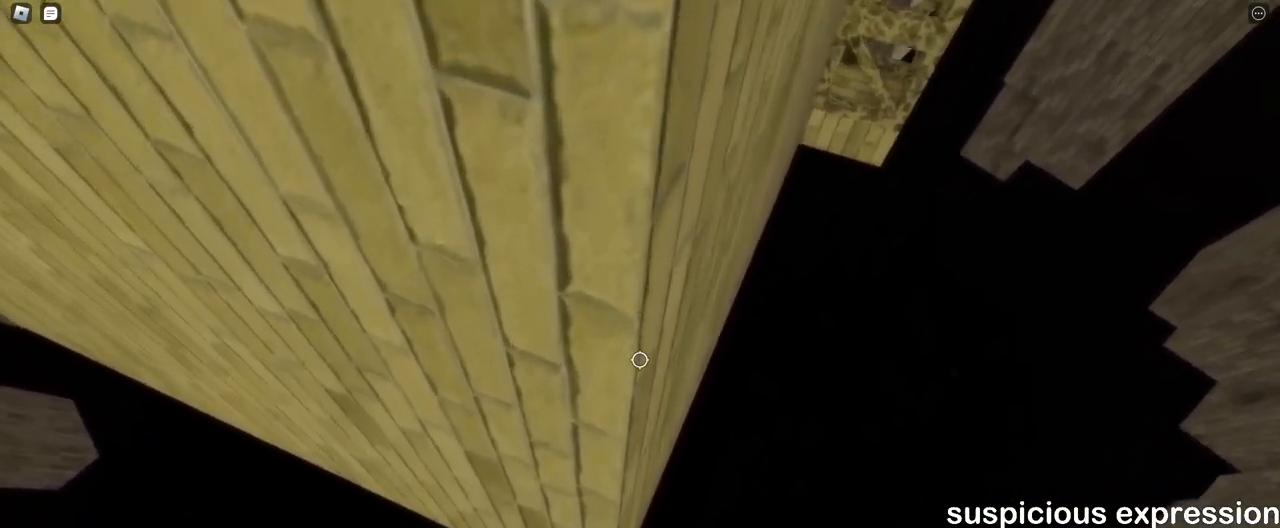
{"keys": [], "mouse": ["right"], "events": []}
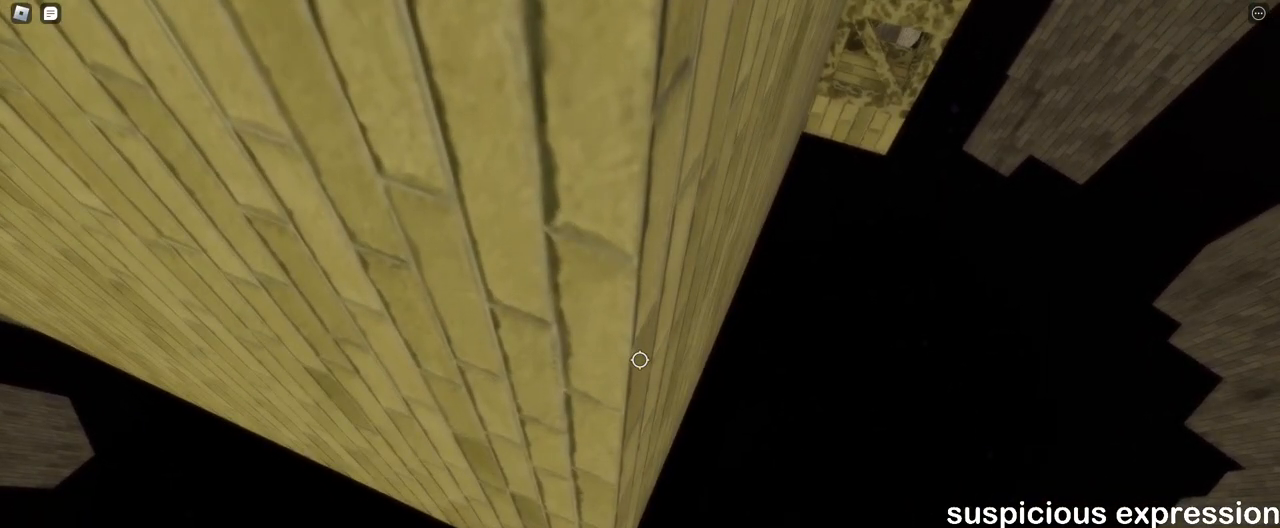
{"keys": ["d", "space"], "mouse": ["right"], "events": [[283, "d", "down"], [400, "space", "down"]]}
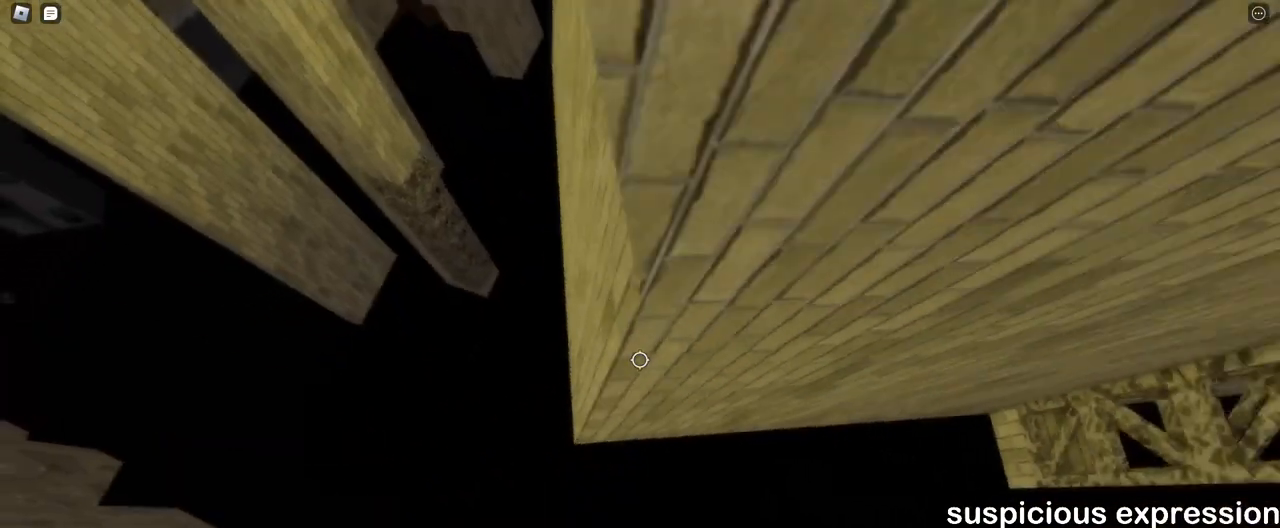
{"keys": ["w"], "mouse": ["right"], "events": [[33, "space", "up"], [300, "w", "down"], [400, "d", "up"], [417, "d", "down"], [433, "d", "up"]]}
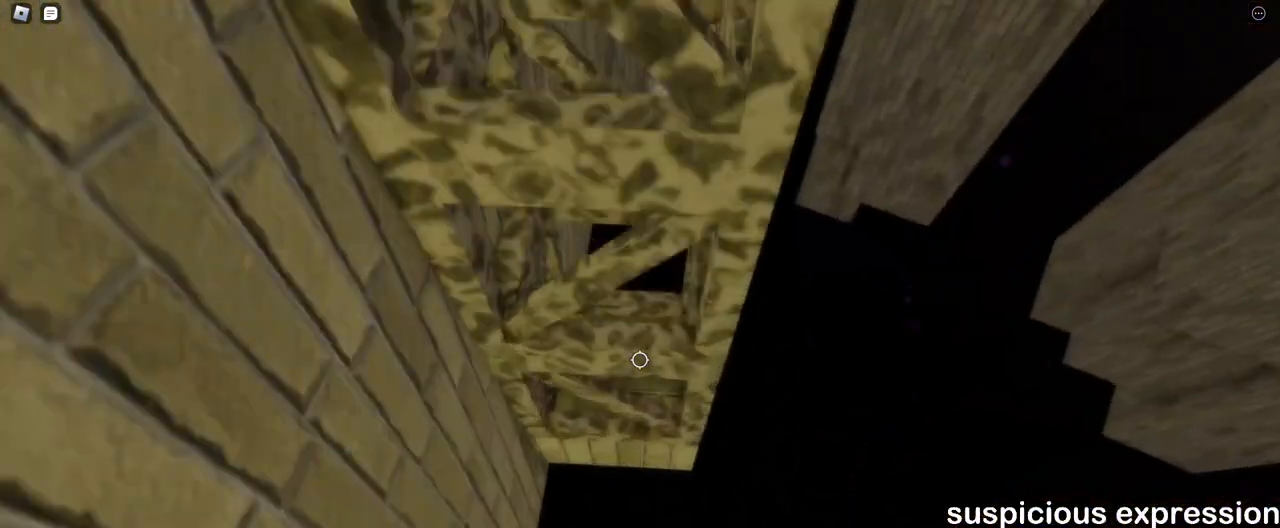
{"keys": ["d", "w"], "mouse": ["right"], "events": [[433, "d", "down"]]}
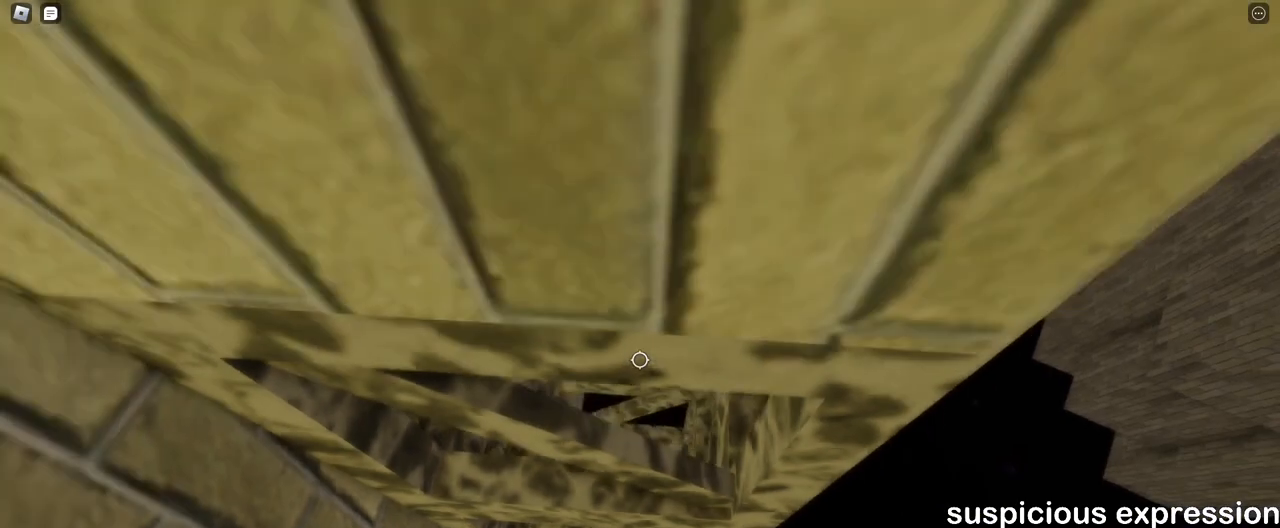
{"keys": ["d", "w"], "mouse": ["right"], "events": []}
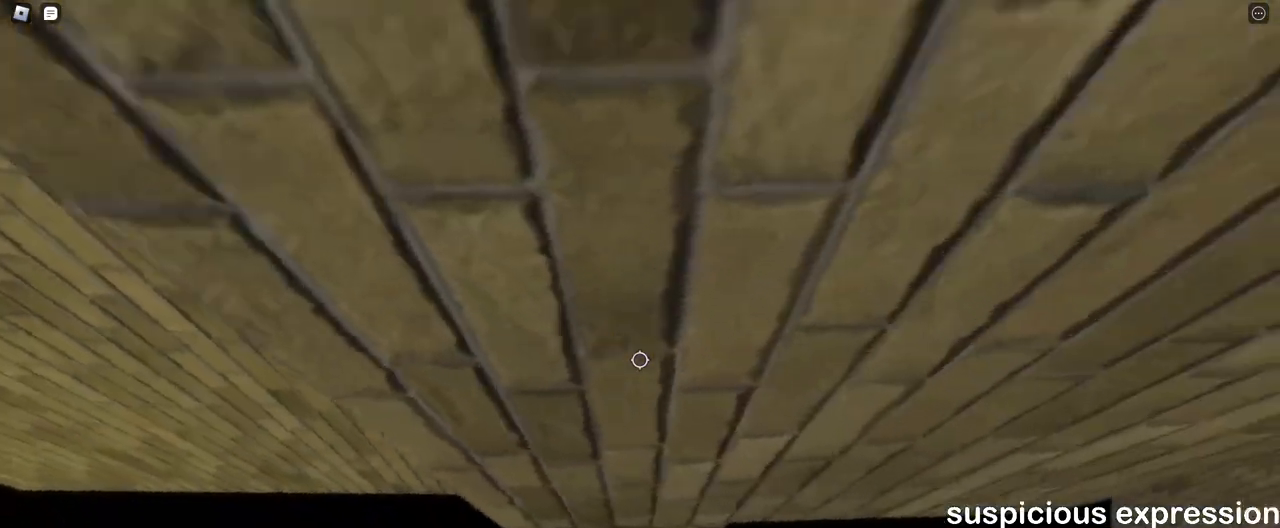
{"keys": [], "mouse": ["right"], "events": [[17, "d", "up"], [17, "w", "up"], [333, "w", "down"], [417, "w", "up"]]}
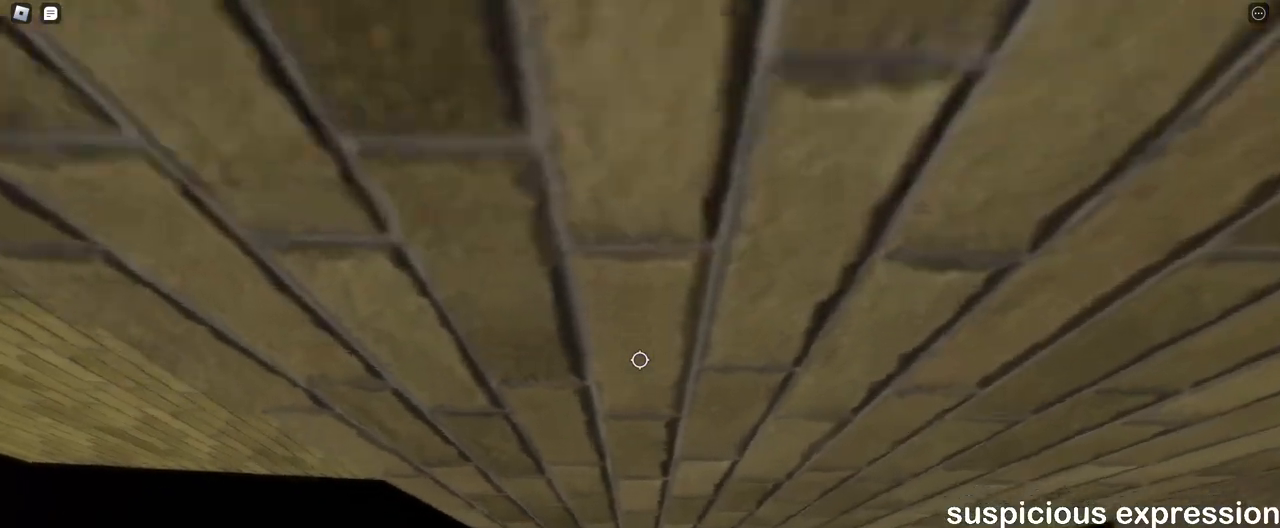
{"keys": [], "mouse": ["right"], "events": [[17, "mouse_wheel", "down"], [67, "mouse_wheel", "up"], [217, "mouse_wheel", "down"], [233, "mouse_wheel", "up"], [283, "w", "down"], [417, "w", "up"]]}
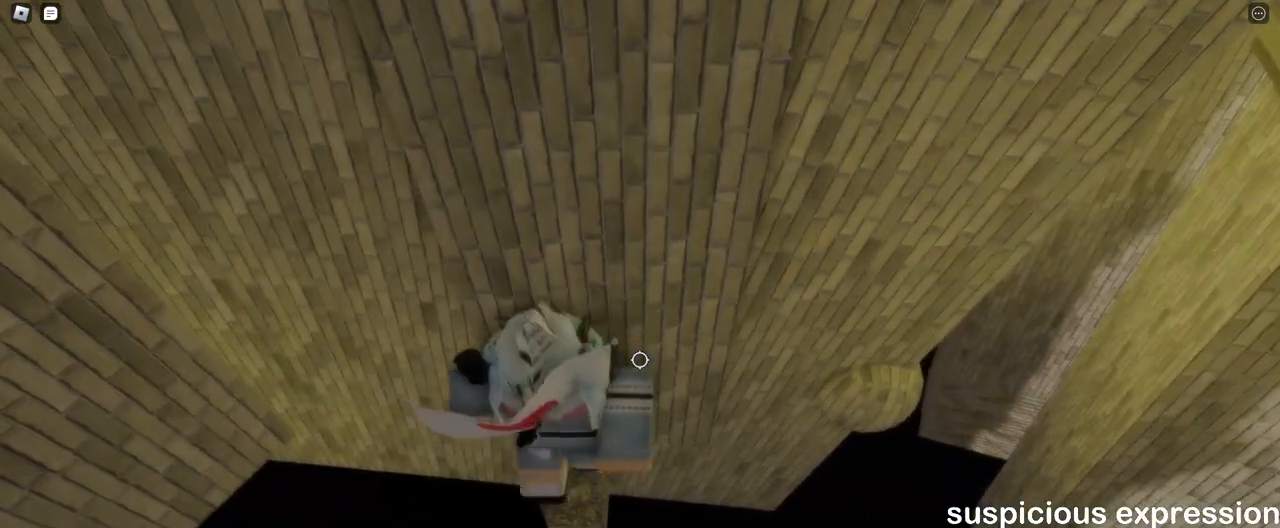
{"keys": ["d", "w"], "mouse": ["right"], "events": [[167, "d", "down"], [167, "w", "down"], [267, "space", "down"], [383, "space", "up"]]}
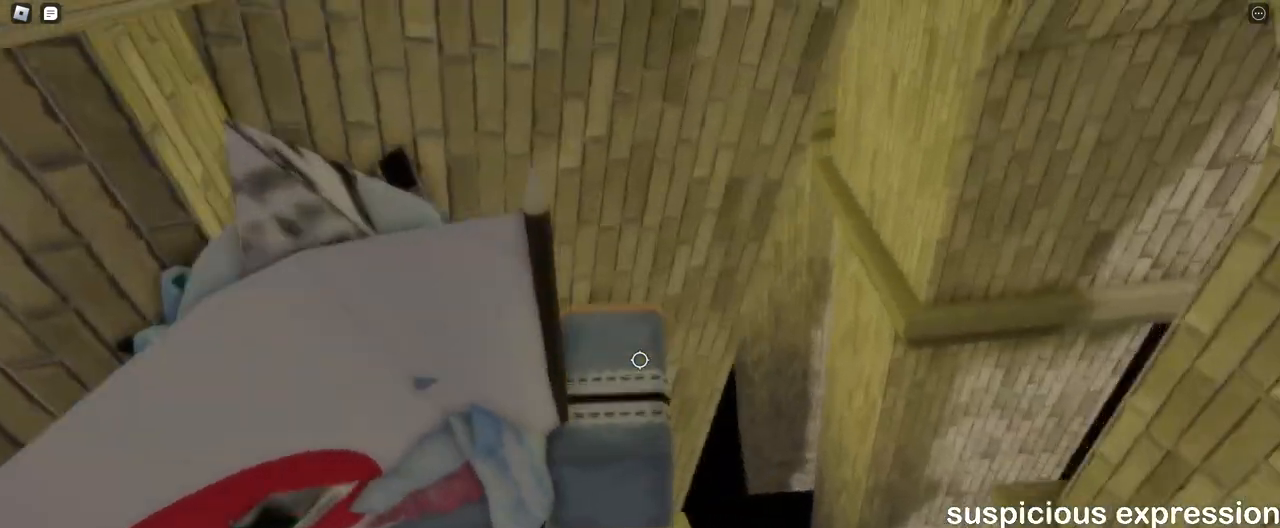
{"keys": ["w"], "mouse": ["right"], "events": [[200, "d", "up"], [433, "mouse_wheel", "down"], [483, "mouse_wheel", "up"]]}
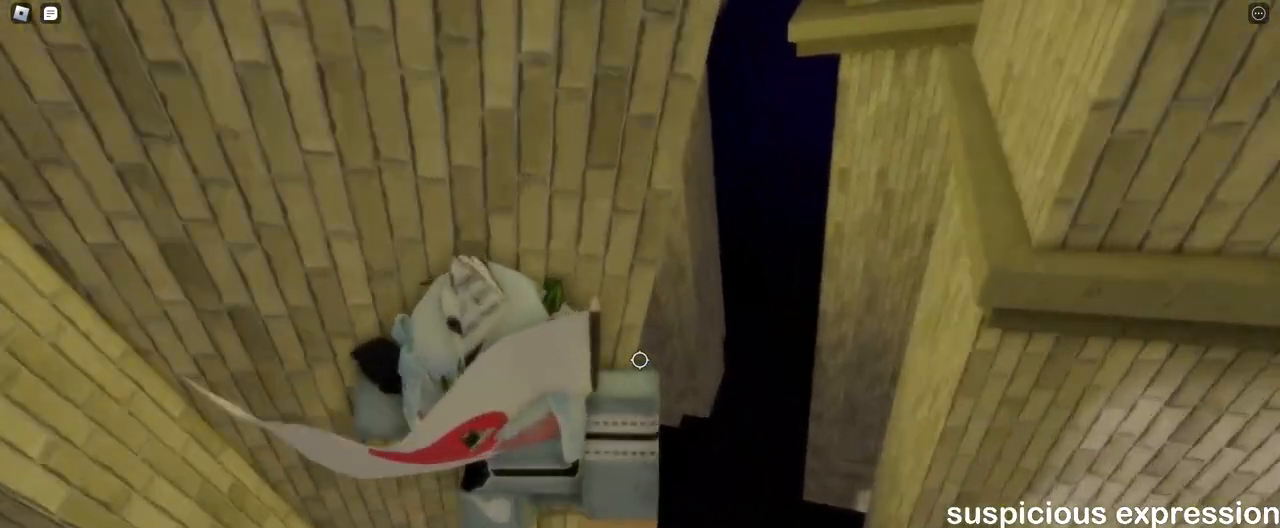
{"keys": [], "mouse": ["right"], "events": [[67, "w", "up"], [100, "mouse_wheel", "down"], [267, "mouse_wheel", "up"], [400, "a", "down"], [417, "w", "down"], [450, "a", "up"], [450, "w", "up"]]}
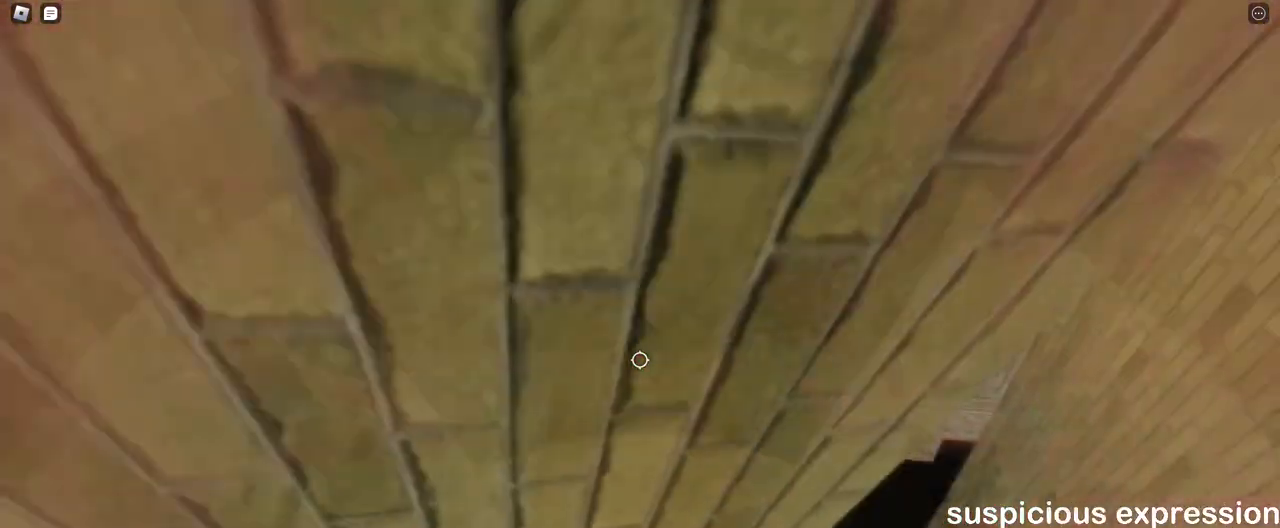
{"keys": [], "mouse": ["right"], "events": [[150, "d", "down"], [300, "d", "up"], [317, "s", "down"], [417, "s", "up"]]}
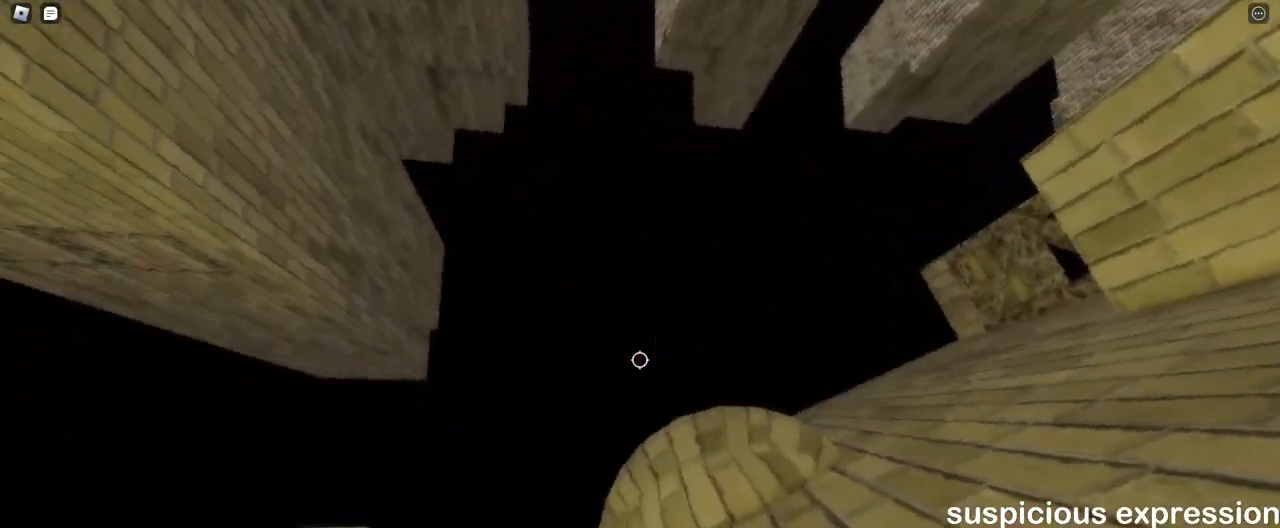
{"keys": ["a"], "mouse": ["right"], "events": [[33, "s", "down"], [117, "s", "up"], [400, "a", "down"]]}
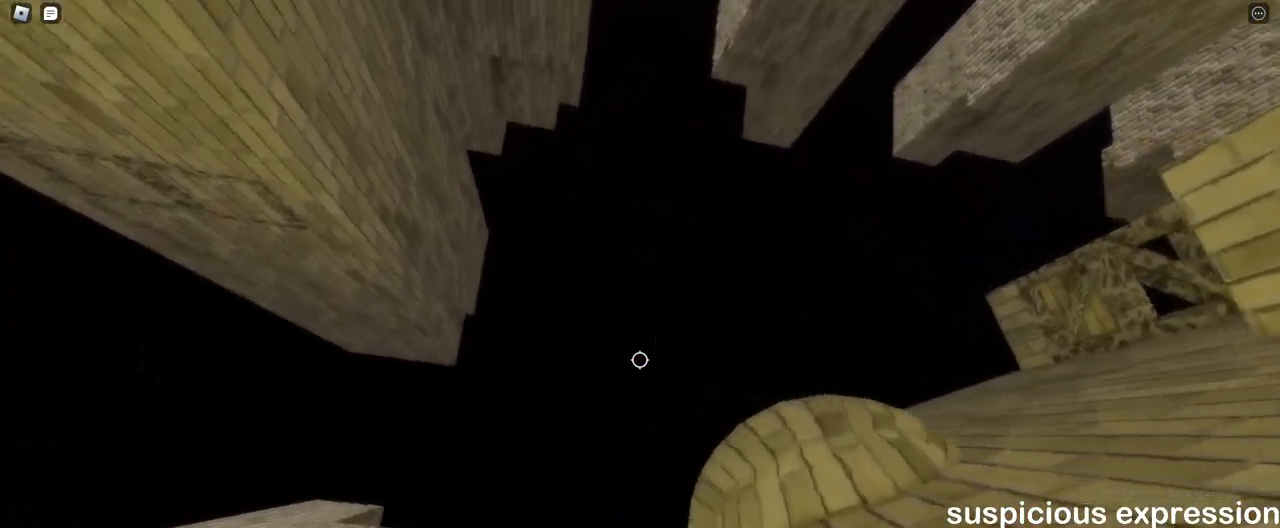
{"keys": ["a", "w"], "mouse": ["right"], "events": [[17, "space", "down"], [117, "space", "up"], [350, "w", "down"]]}
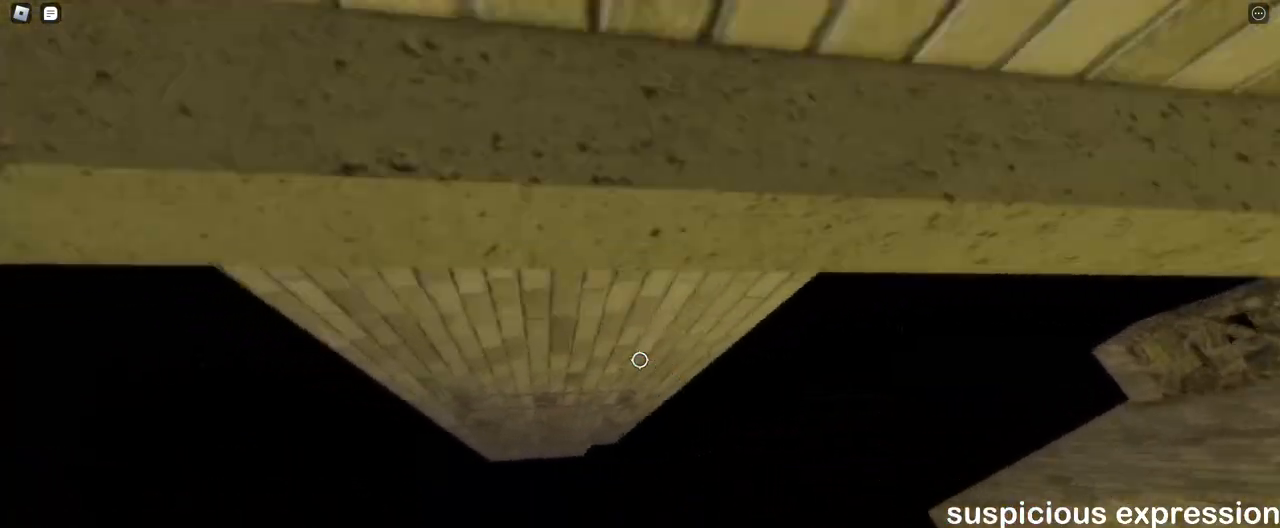
{"keys": ["w"], "mouse": ["right"], "events": [[33, "a", "up"], [250, "a", "down"], [500, "a", "up"]]}
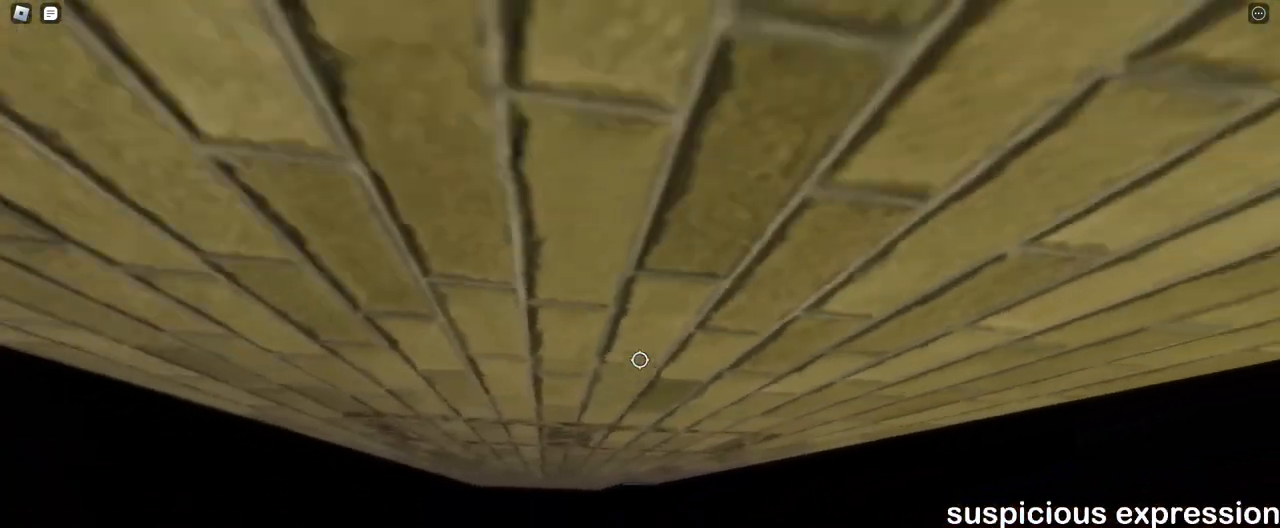
{"keys": ["a", "w"], "mouse": ["right"], "events": [[67, "w", "up"], [167, "a", "down"], [167, "w", "down"], [250, "space", "down"], [367, "space", "up"]]}
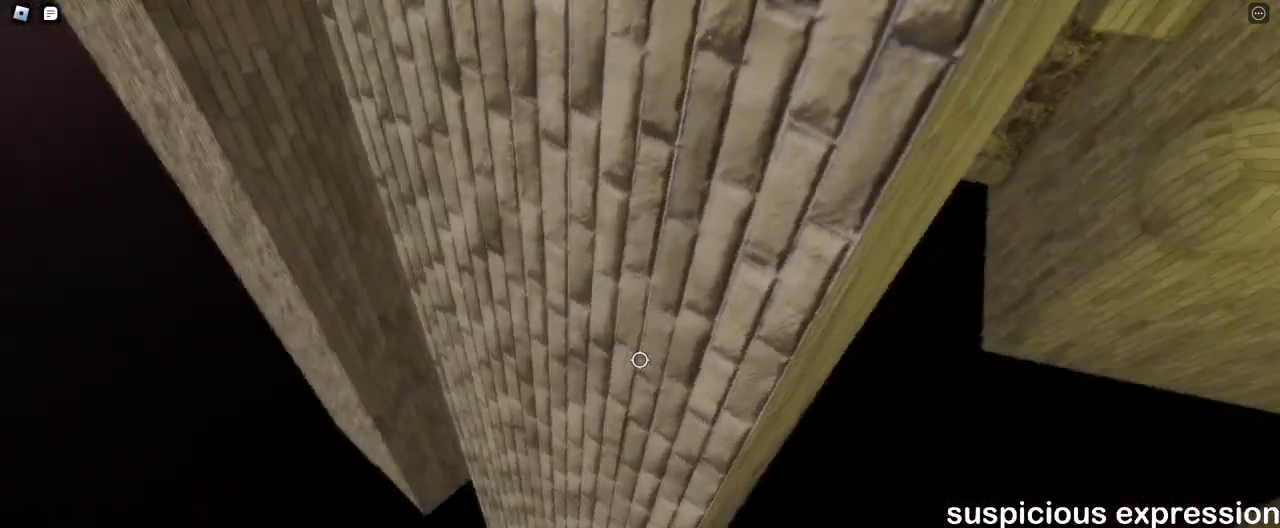
{"keys": ["a", "w"], "mouse": ["right"], "events": [[233, "a", "up"], [450, "a", "down"]]}
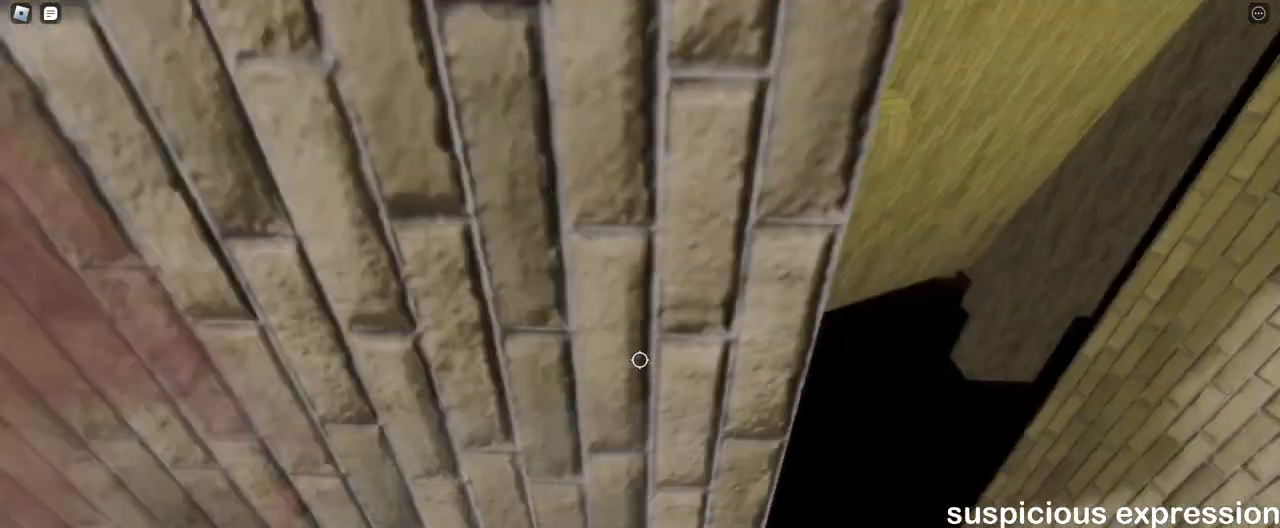
{"keys": [], "mouse": ["right"], "events": [[133, "a", "up"], [133, "w", "up"], [333, "s", "down"], [467, "s", "up"]]}
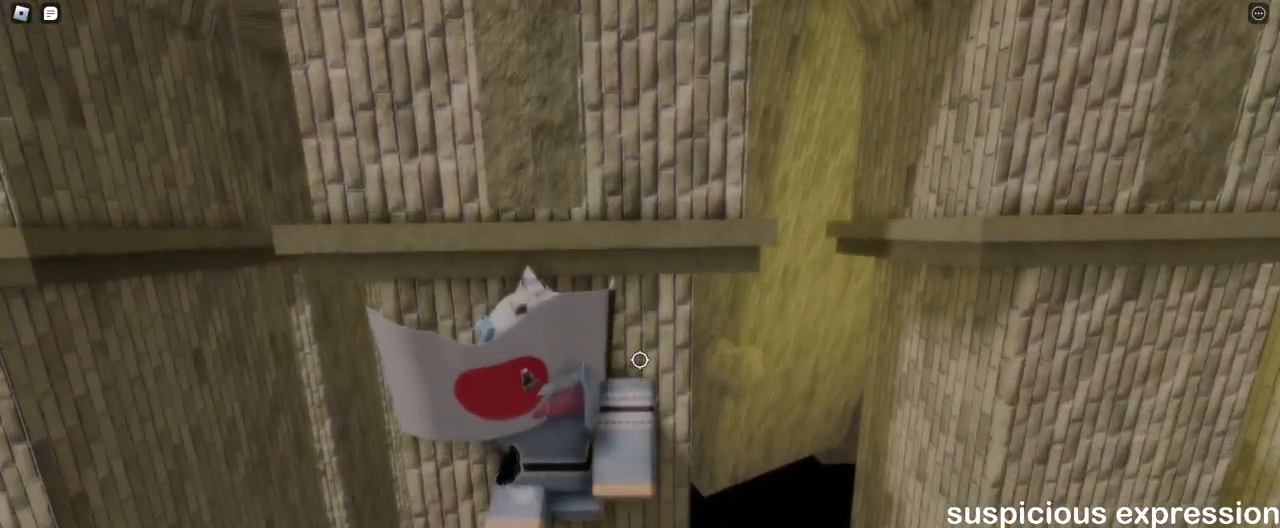
{"keys": ["a", "space"], "mouse": ["right"], "events": [[67, "a", "down"], [83, "w", "down"], [217, "mouse_wheel", "down"], [300, "mouse_wheel", "up"], [300, "w", "up"], [467, "space", "down"]]}
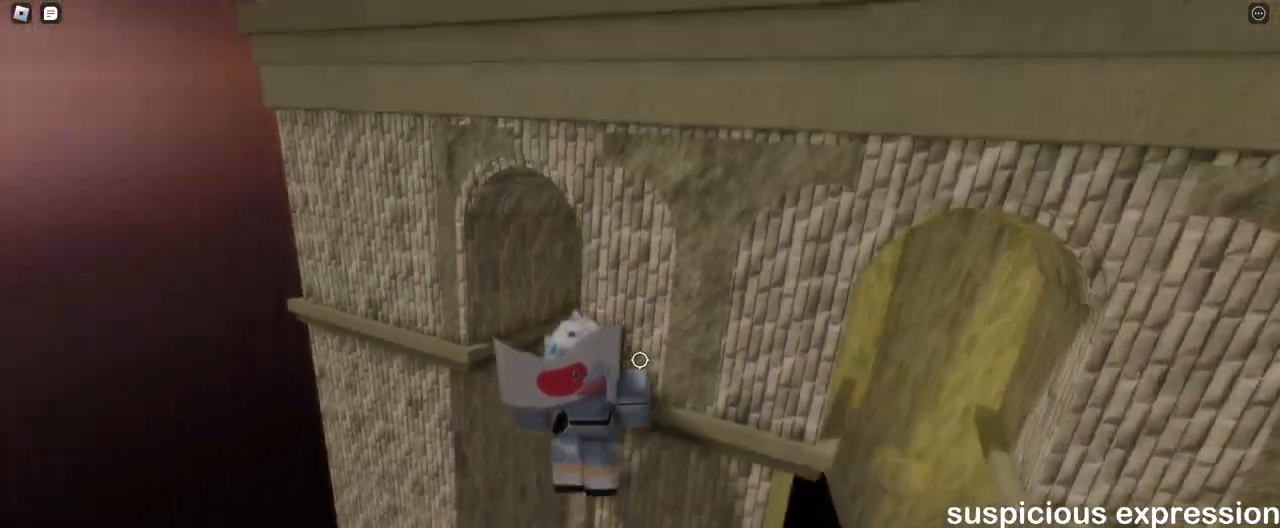
{"keys": ["a", "w"], "mouse": ["right"], "events": [[83, "space", "up"], [367, "w", "down"]]}